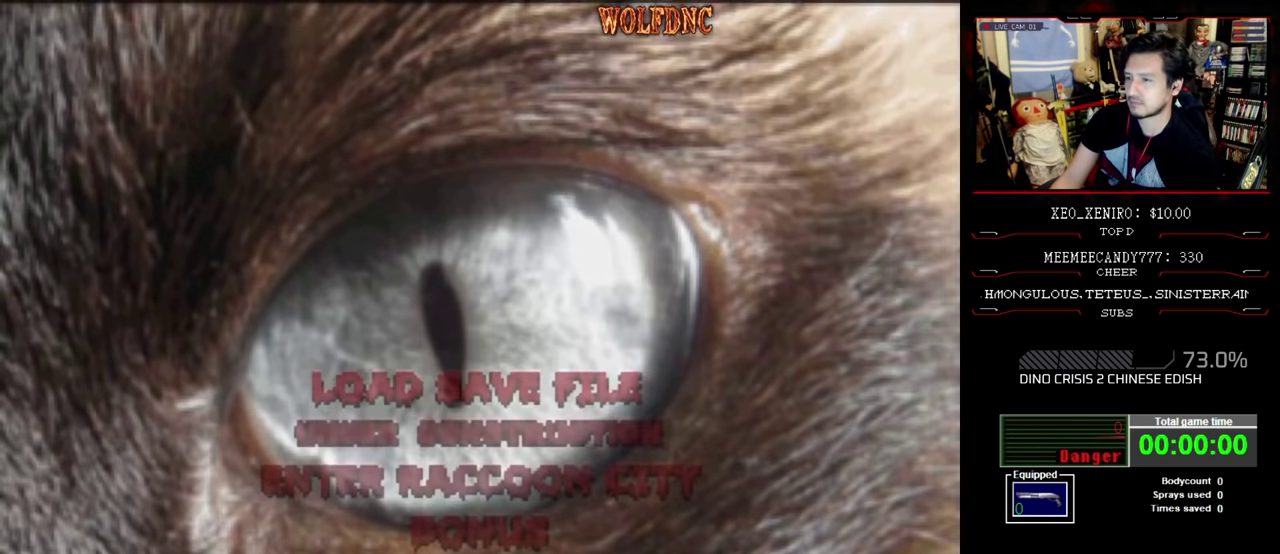
Gameplay with a controller (PlayStation layout); each line is a JSON object with the inputs held at the frame after it. "events" lists button and stick changes between this image and that frame as [ms after this image, input, new state], when the widget could be followed in between. Not read: L3 R3.
{"buttons": ["CROSS"], "events": [[116, "CROSS", "down"], [216, "CROSS", "up"], [316, "CROSS", "down"]]}
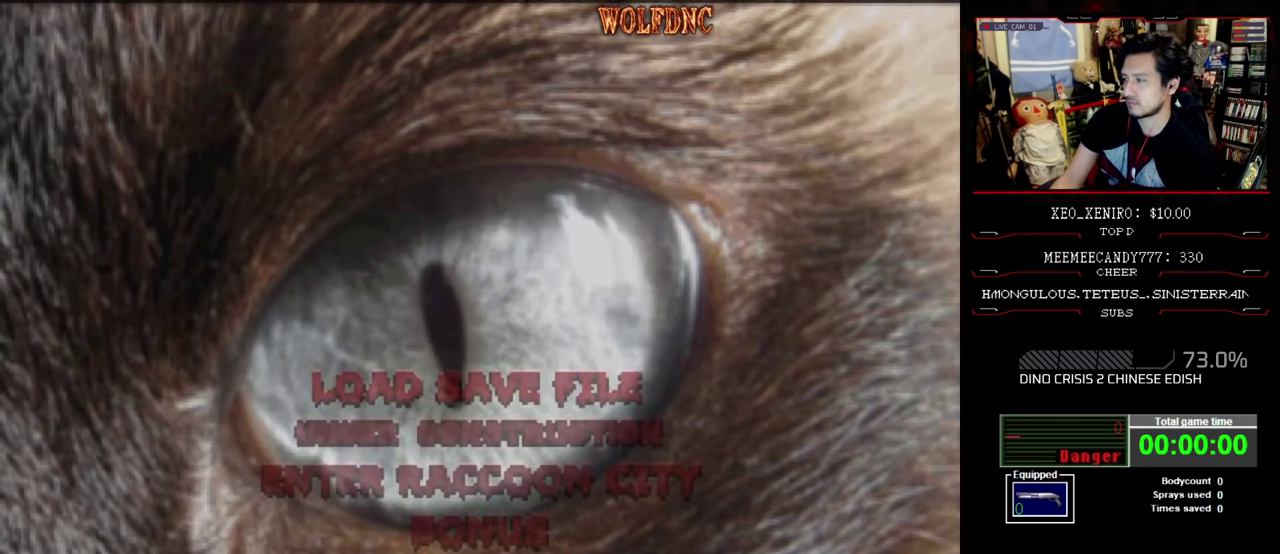
{"buttons": [], "events": [[466, "CROSS", "up"]]}
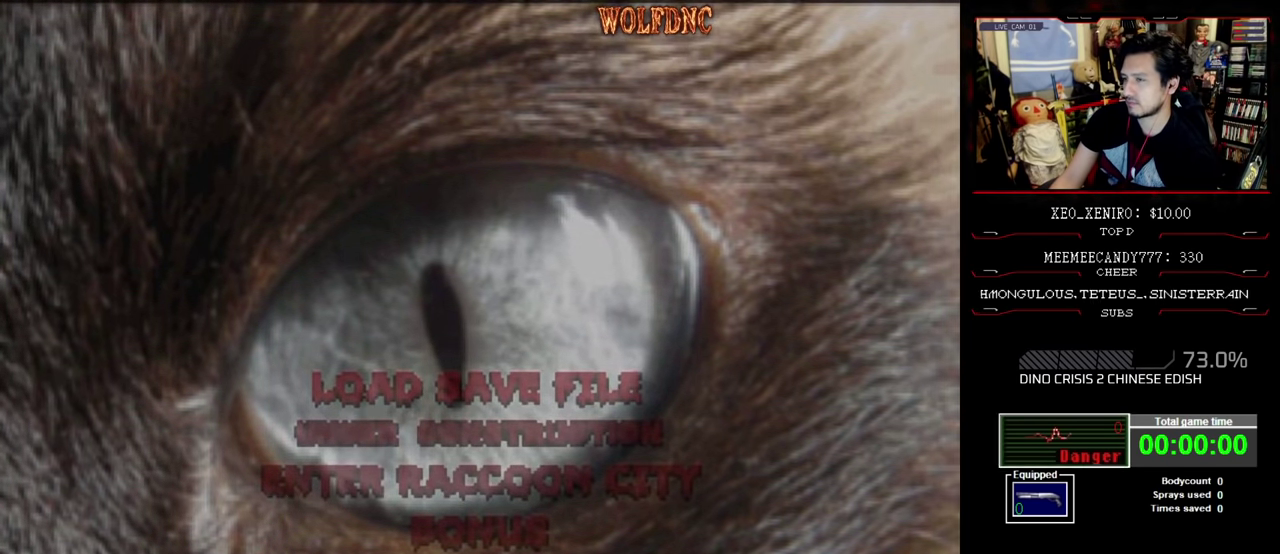
{"buttons": ["CROSS"], "events": [[16, "CROSS", "down"]]}
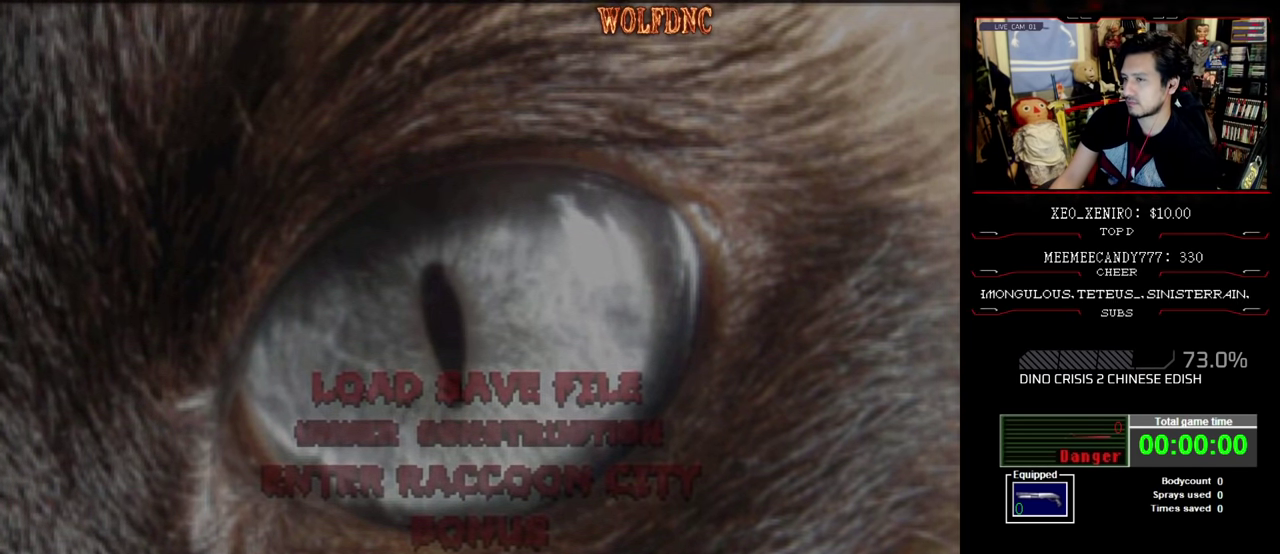
{"buttons": ["CROSS"], "events": [[450, "CROSS", "up"], [500, "CROSS", "down"]]}
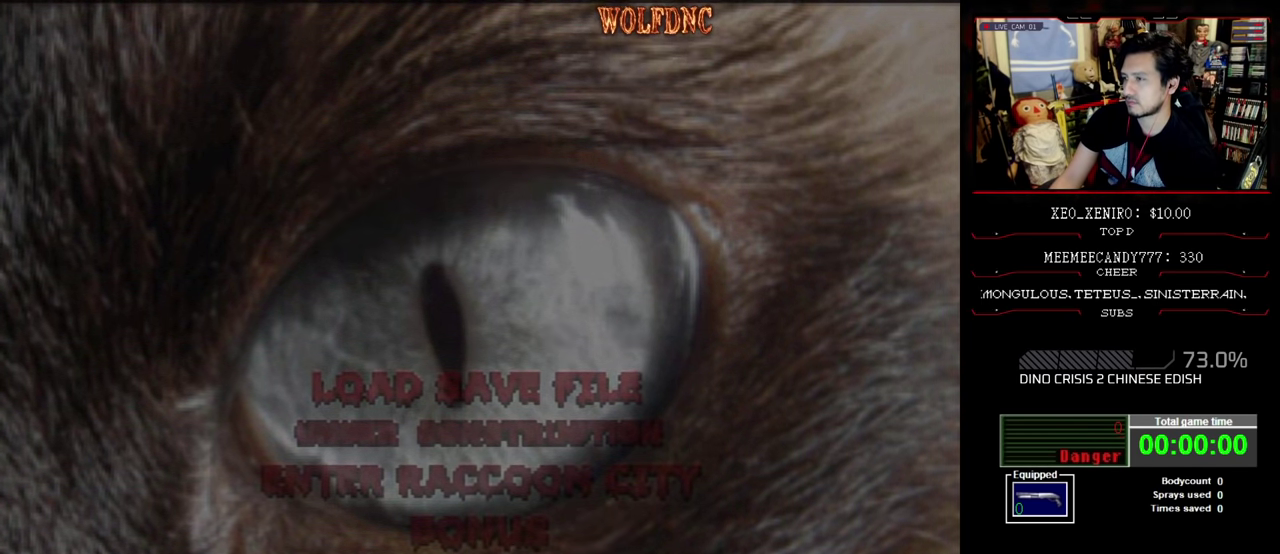
{"buttons": [], "events": [[50, "CROSS", "up"]]}
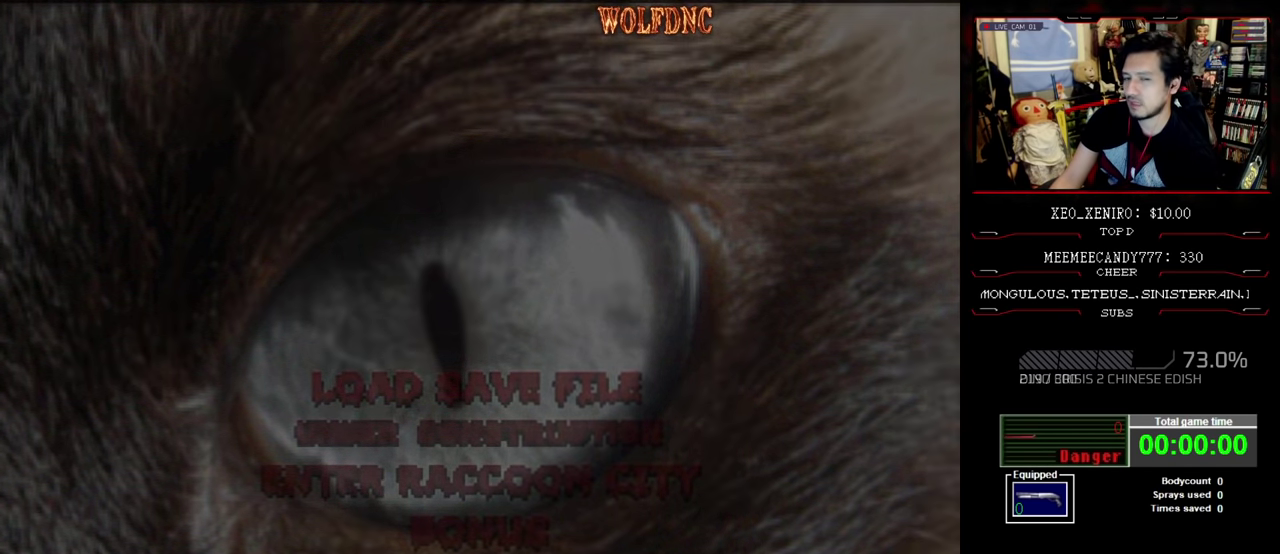
{"buttons": [], "events": []}
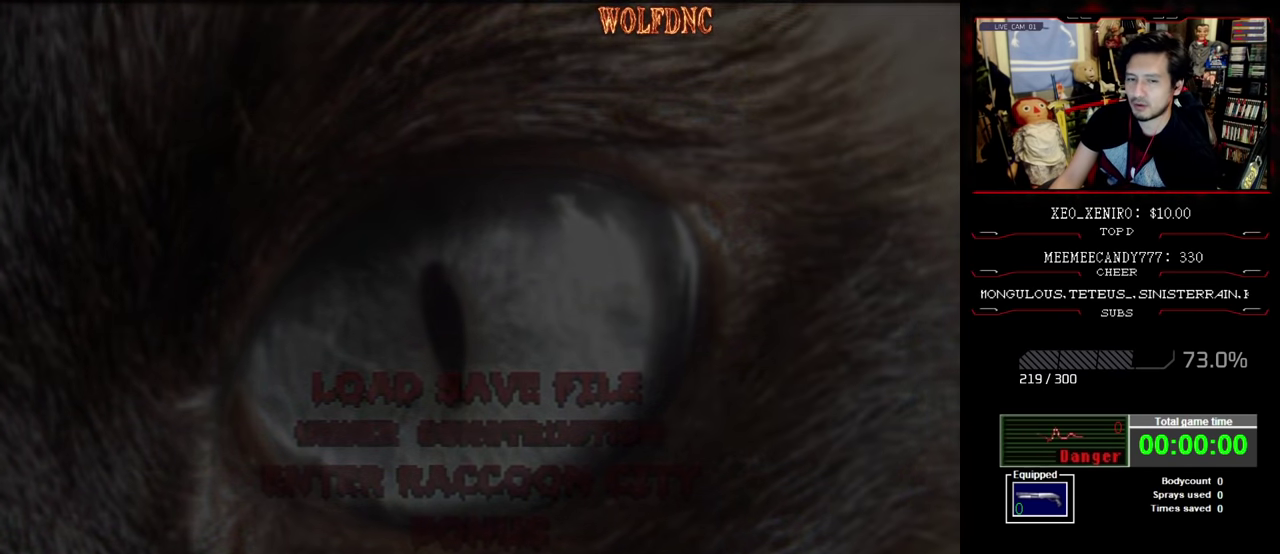
{"buttons": [], "events": []}
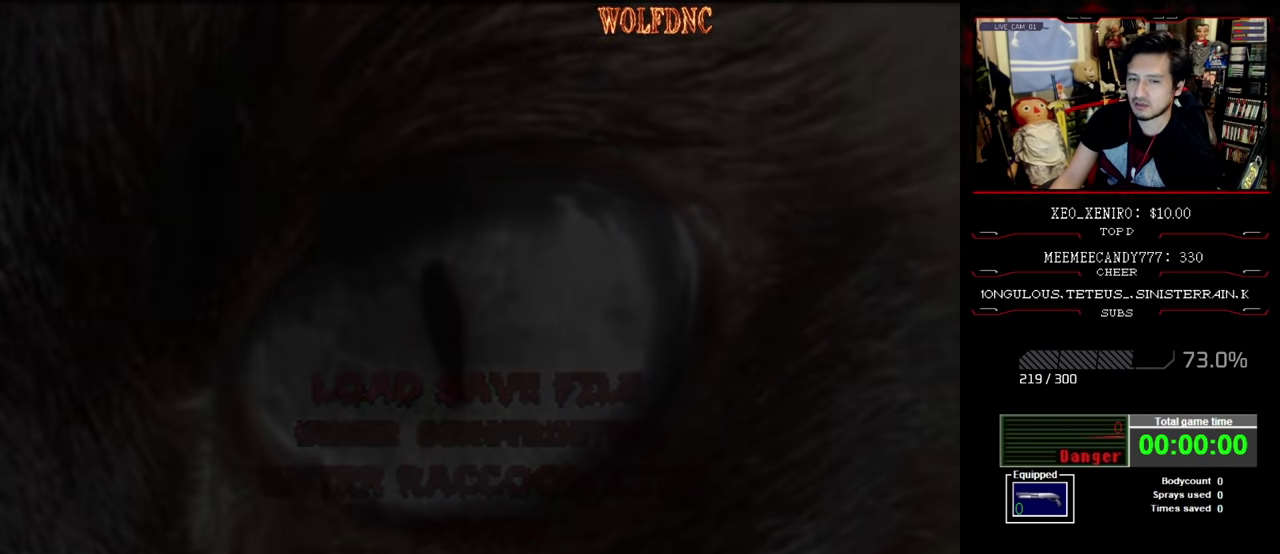
{"buttons": [], "events": []}
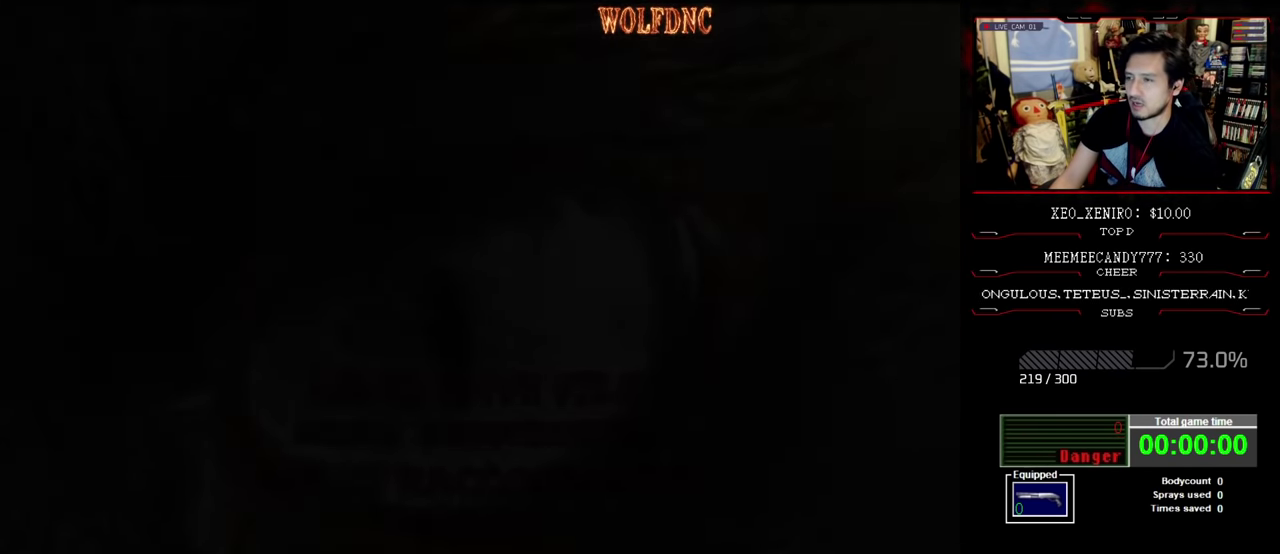
{"buttons": [], "events": []}
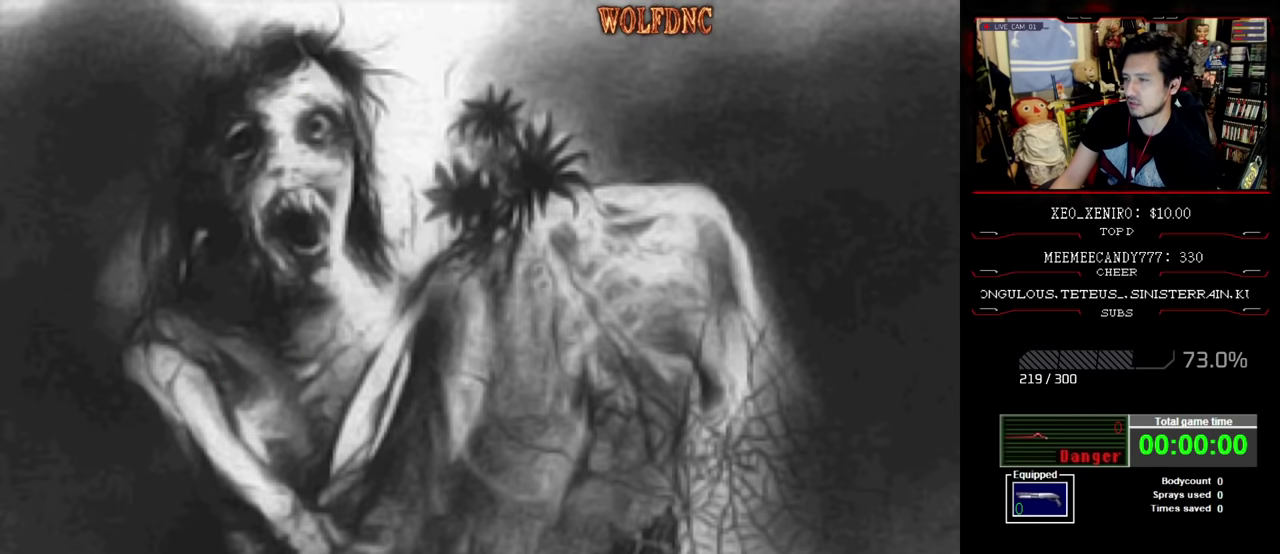
{"buttons": [], "events": [[317, "CROSS", "down"], [450, "CROSS", "up"]]}
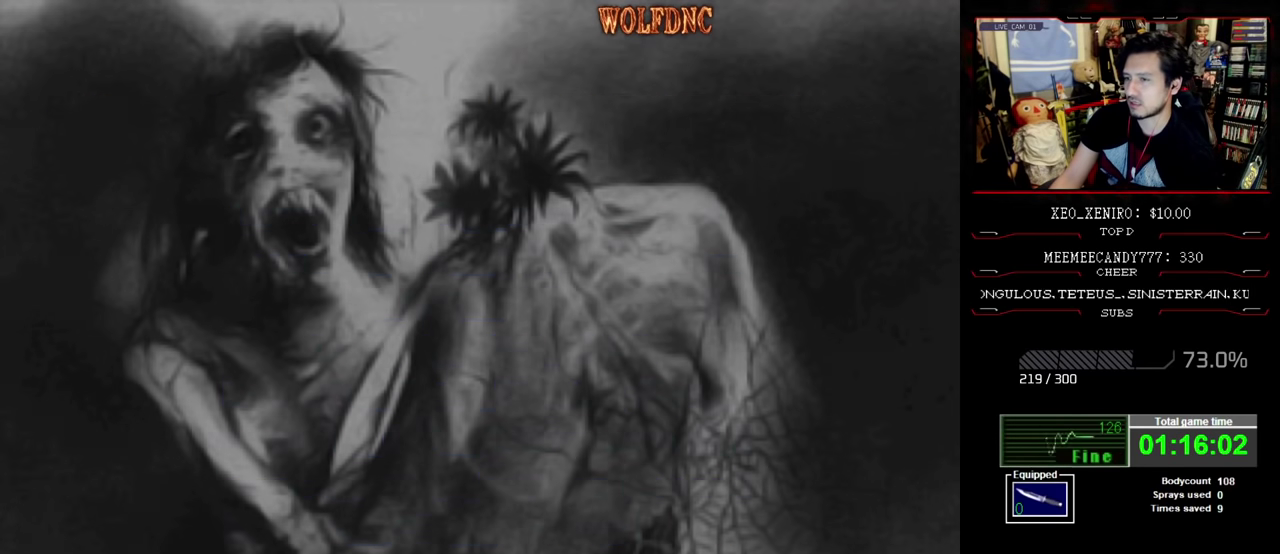
{"buttons": [], "events": []}
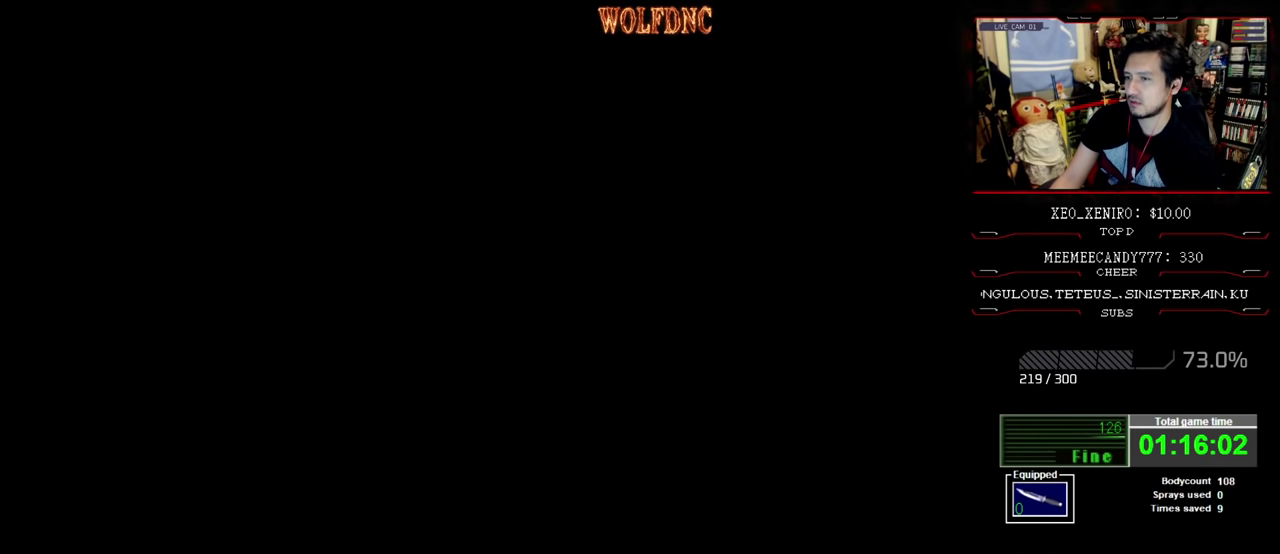
{"buttons": ["DPAD_LEFT"], "events": [[434, "DPAD_LEFT", "down"]]}
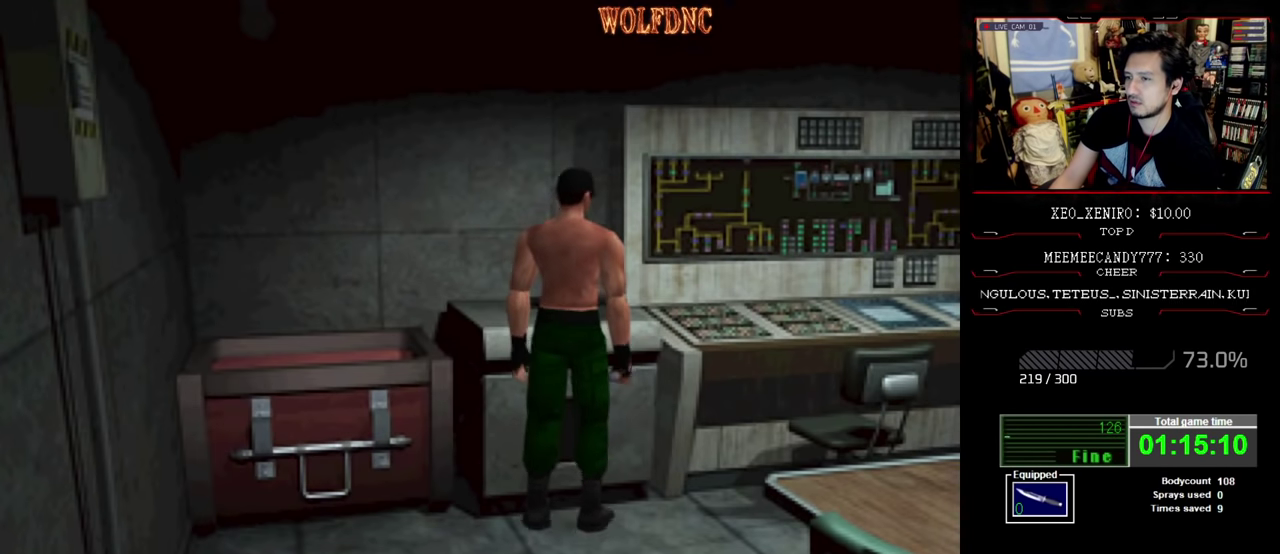
{"buttons": ["SQUARE", "DPAD_UP"], "events": [[350, "DPAD_UP", "down"], [350, "SQUARE", "down"], [500, "DPAD_LEFT", "up"]]}
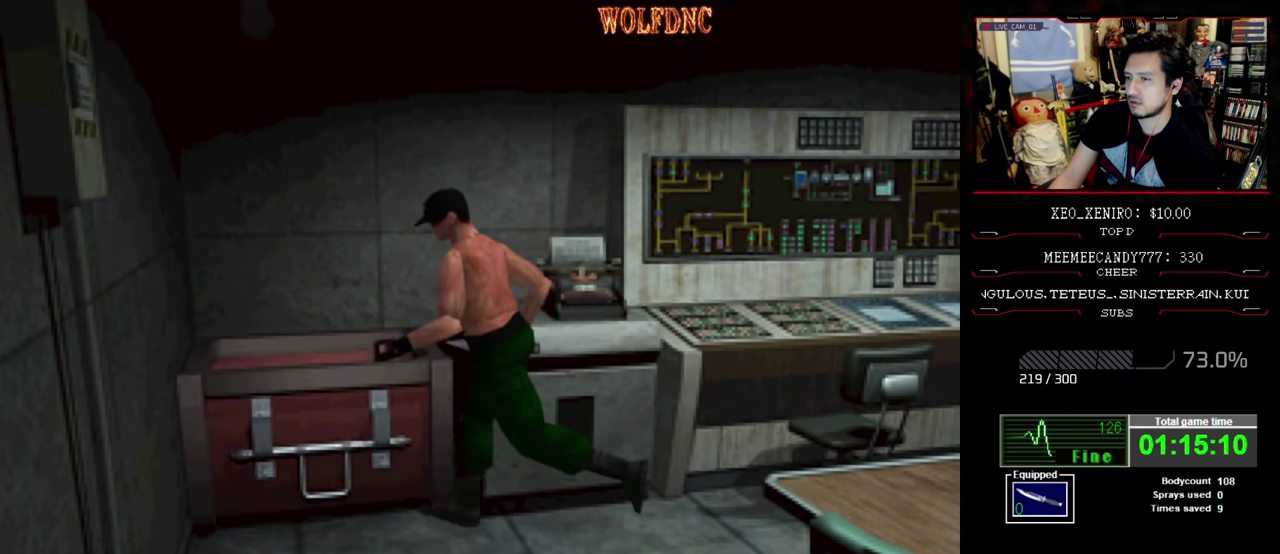
{"buttons": [], "events": [[84, "CROSS", "down"], [84, "DPAD_RIGHT", "down"], [184, "SQUARE", "up"], [234, "CROSS", "up"], [284, "CROSS", "down"], [317, "DPAD_RIGHT", "up"], [317, "DPAD_UP", "up"], [467, "CROSS", "up"]]}
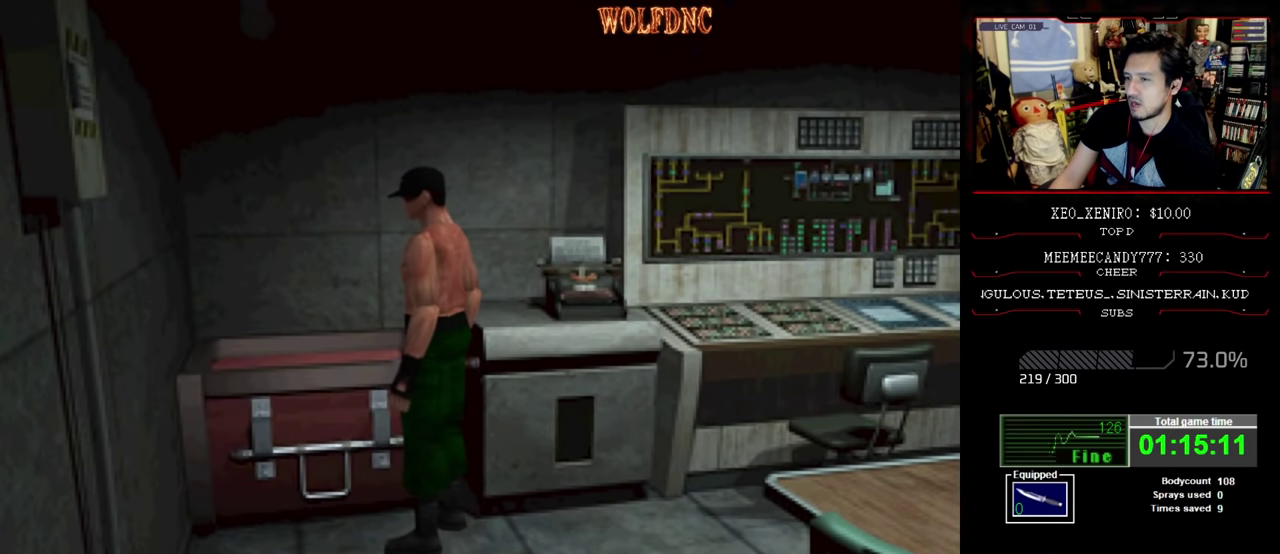
{"buttons": [], "events": [[17, "CROSS", "down"], [300, "CROSS", "up"], [384, "CROSS", "down"], [484, "CROSS", "up"]]}
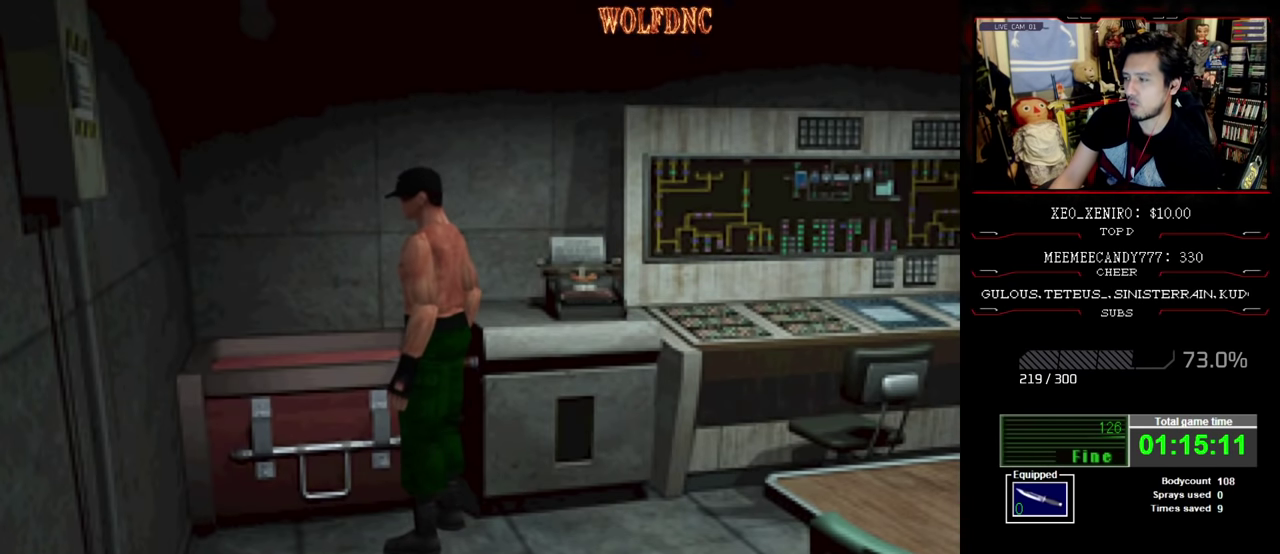
{"buttons": [], "events": []}
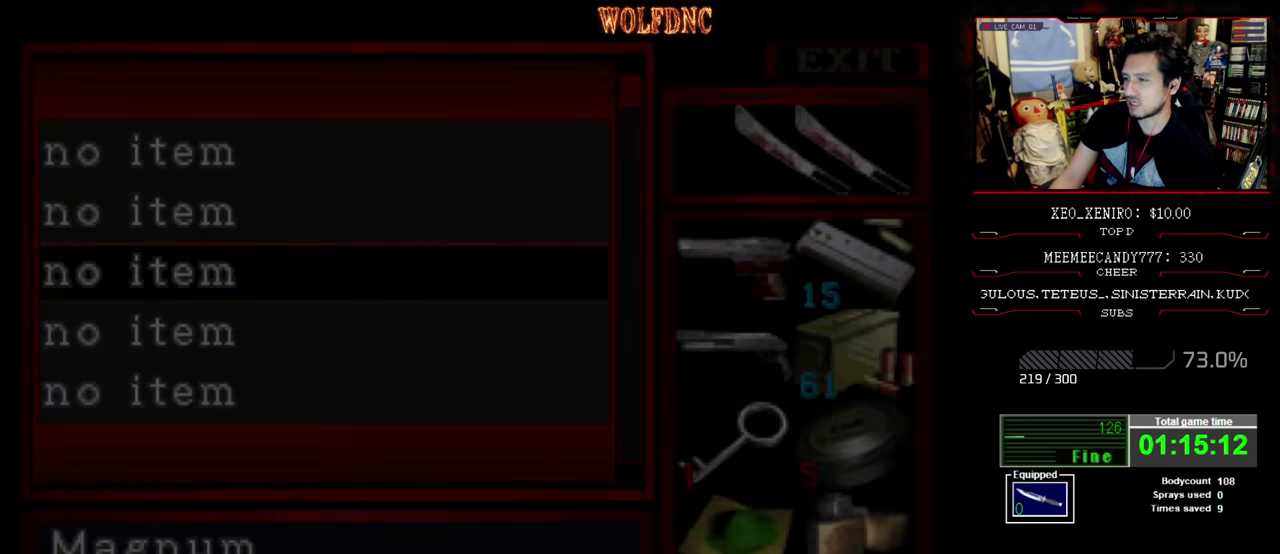
{"buttons": [], "events": [[234, "DPAD_DOWN", "down"], [334, "DPAD_DOWN", "up"], [417, "DPAD_DOWN", "down"], [467, "DPAD_DOWN", "up"]]}
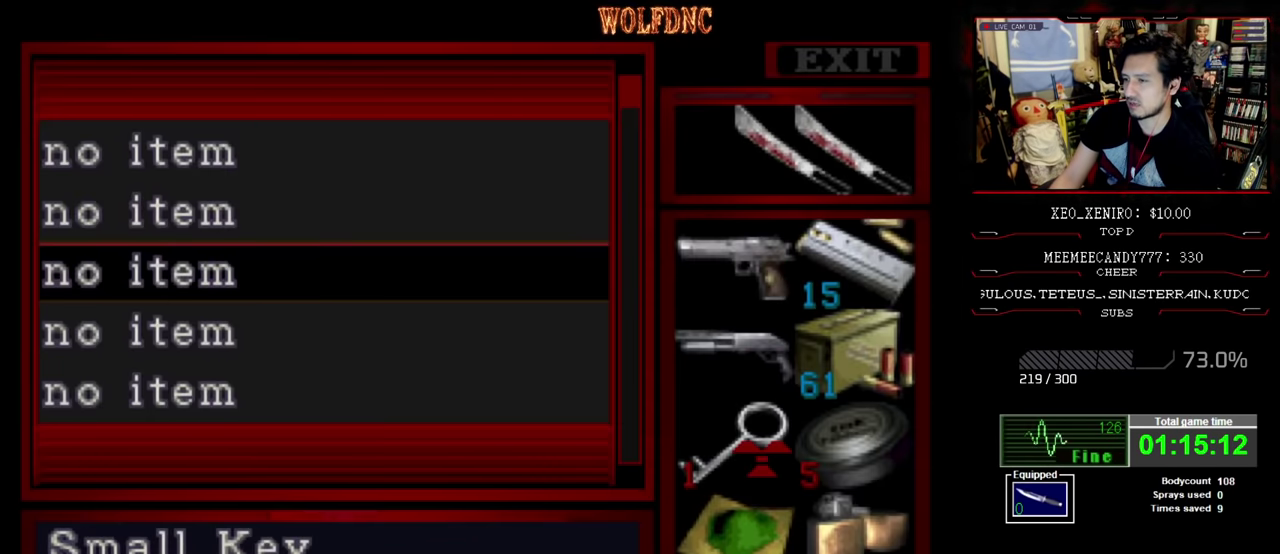
{"buttons": [], "events": [[17, "DPAD_RIGHT", "down"], [100, "DPAD_RIGHT", "up"], [150, "CROSS", "down"], [250, "CROSS", "up"], [300, "CROSS", "down"], [384, "CROSS", "up"]]}
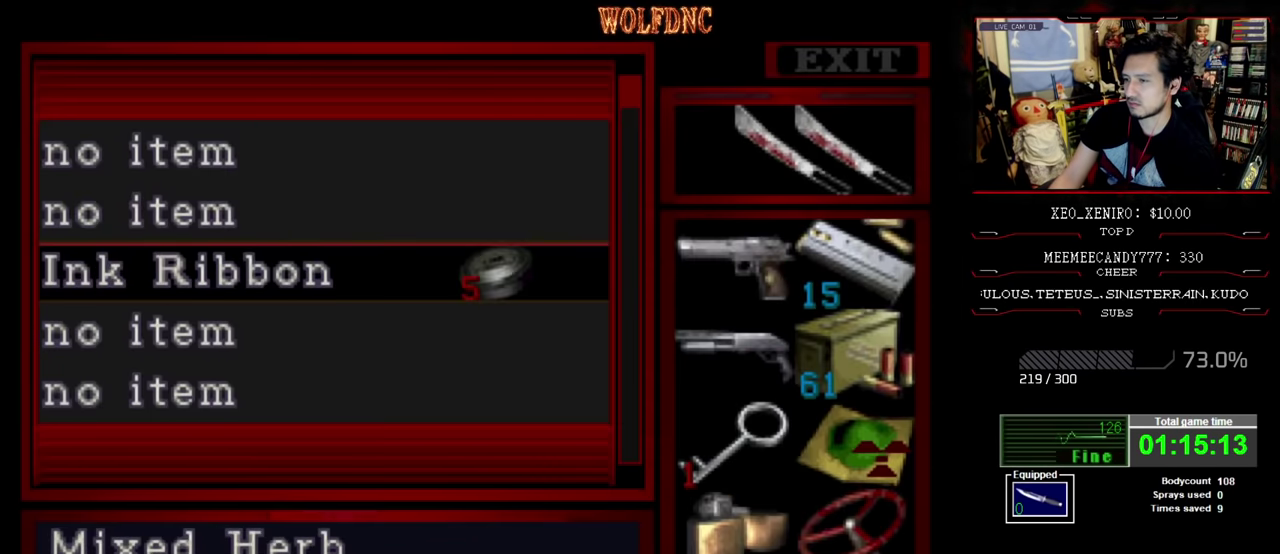
{"buttons": [], "events": [[167, "DPAD_DOWN", "down"], [267, "DPAD_DOWN", "up"], [350, "CROSS", "down"], [450, "CROSS", "up"]]}
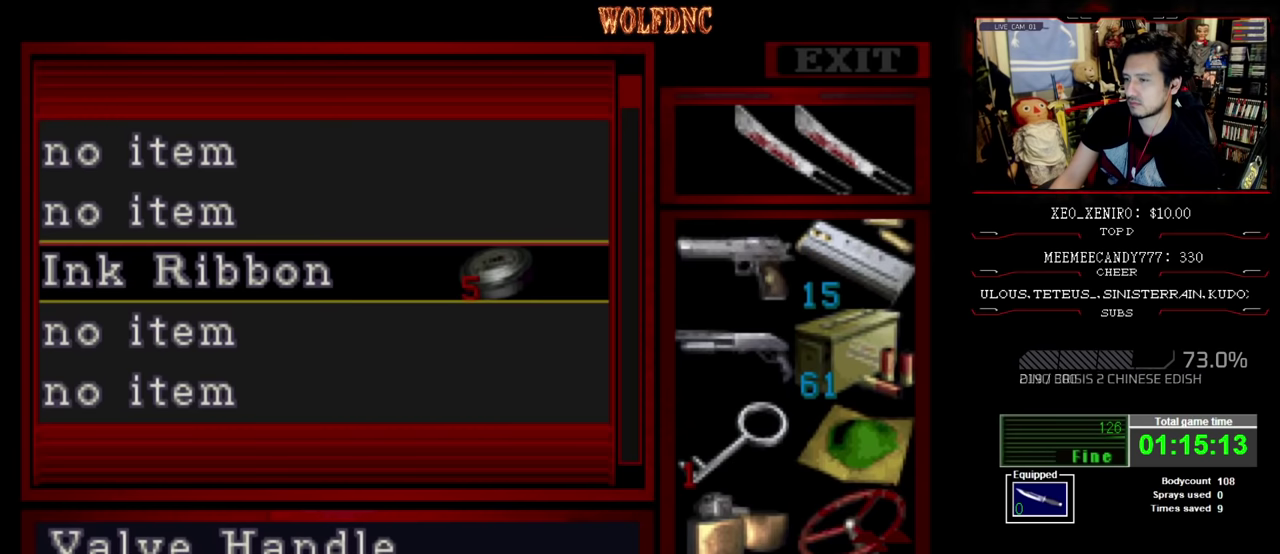
{"buttons": ["CROSS"], "events": [[167, "SQUARE", "down"], [317, "DPAD_LEFT", "down"], [317, "SQUARE", "up"], [367, "DPAD_LEFT", "up"], [417, "CROSS", "down"]]}
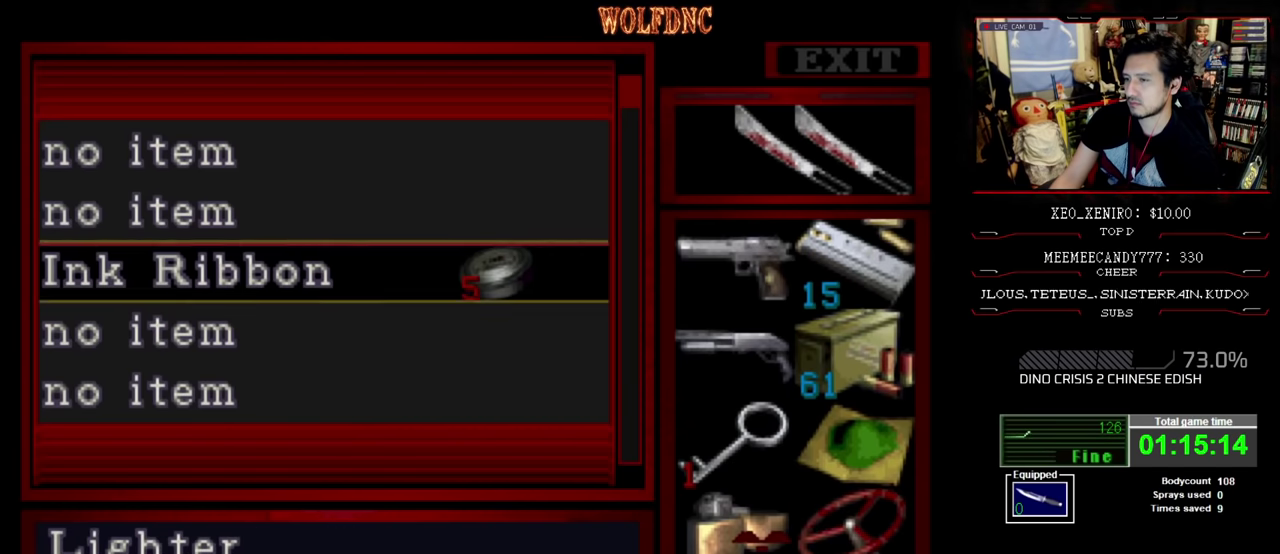
{"buttons": ["DPAD_RIGHT"], "events": [[17, "CROSS", "up"], [67, "DPAD_DOWN", "down"], [150, "DPAD_DOWN", "up"], [200, "CROSS", "down"], [300, "CROSS", "up"], [484, "DPAD_RIGHT", "down"]]}
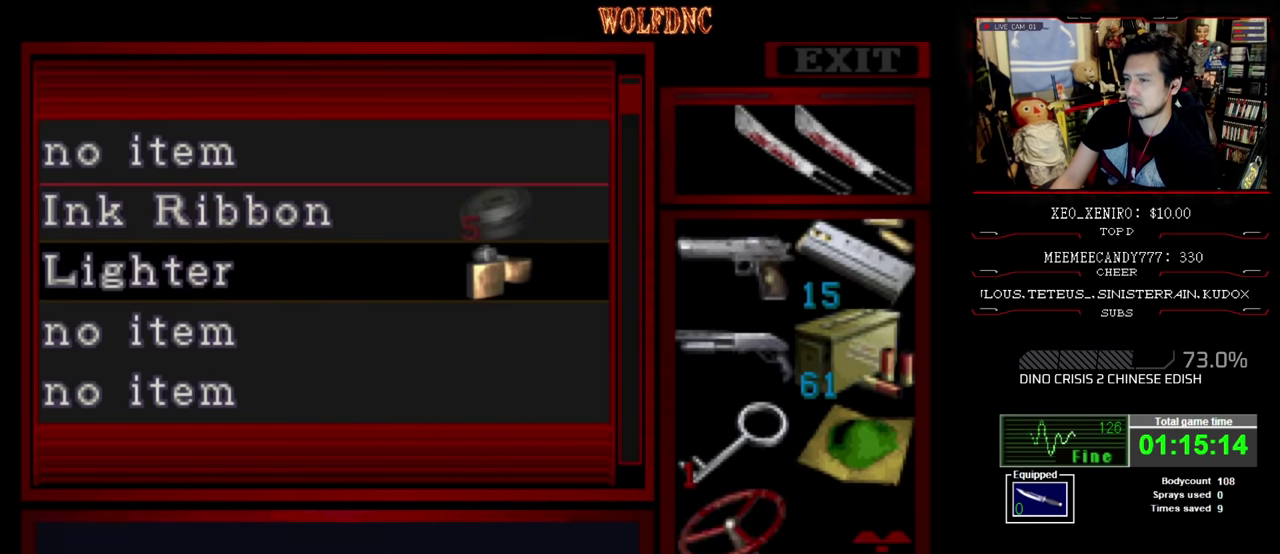
{"buttons": ["DPAD_RIGHT"], "events": [[34, "CIRCLE", "down"], [117, "CIRCLE", "up"]]}
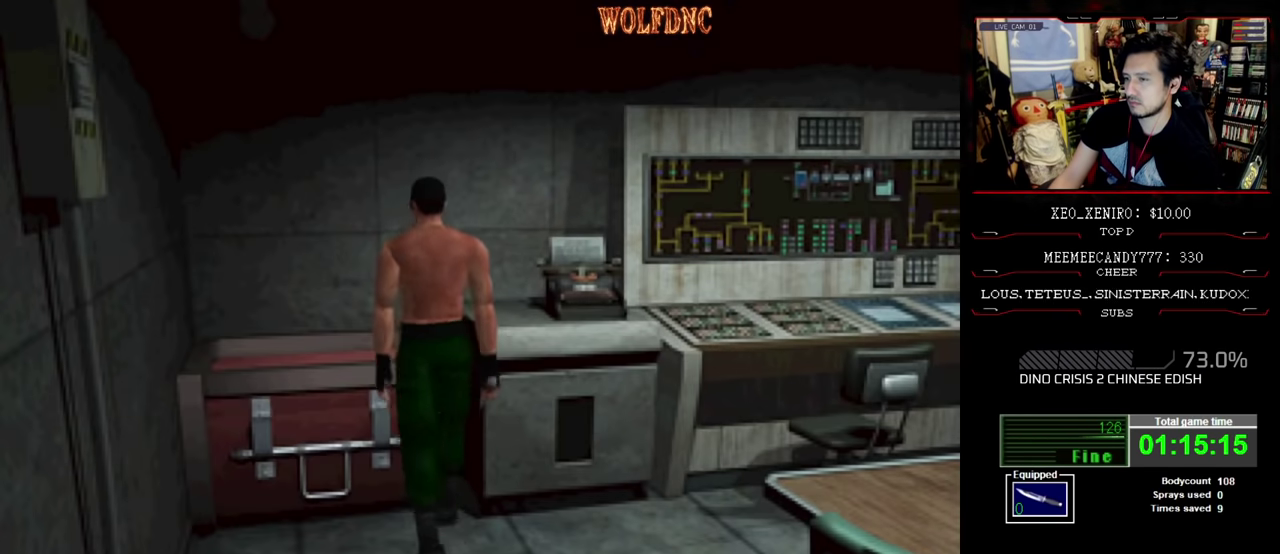
{"buttons": ["SQUARE", "DPAD_UP", "DPAD_RIGHT"], "events": [[134, "SQUARE", "down"], [284, "DPAD_UP", "down"]]}
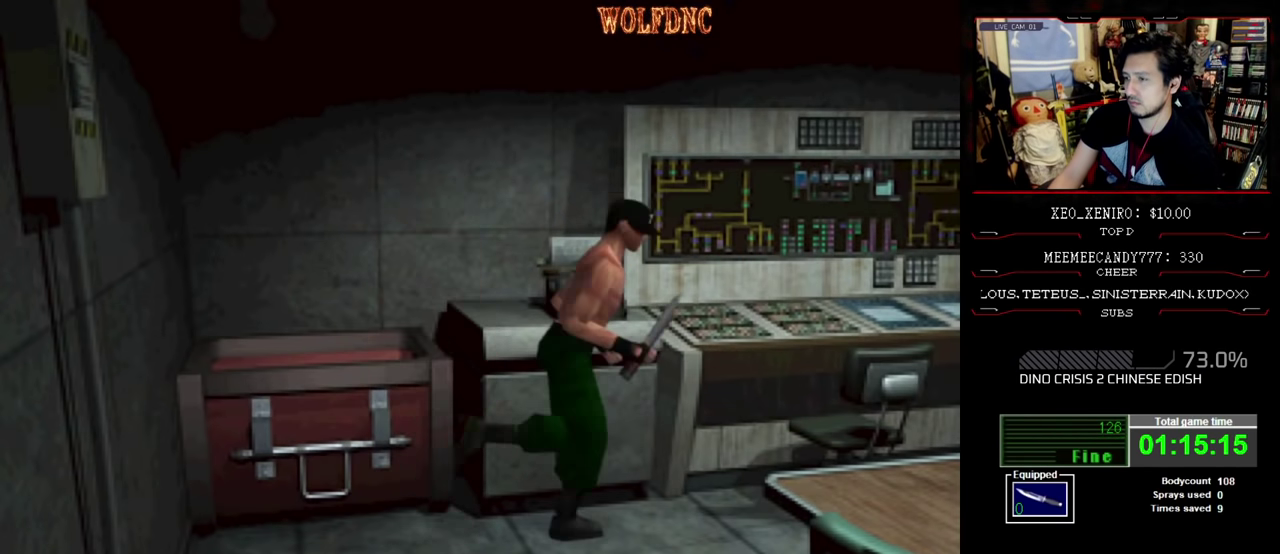
{"buttons": ["SQUARE", "DPAD_UP"], "events": [[150, "DPAD_RIGHT", "up"]]}
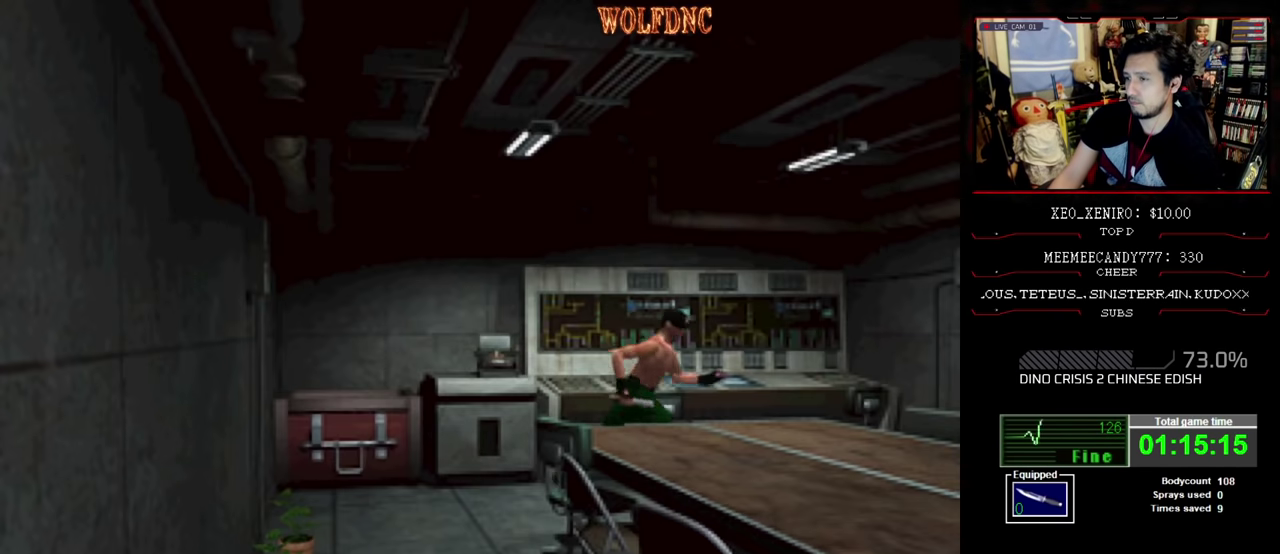
{"buttons": ["SQUARE", "DPAD_UP", "DPAD_RIGHT"], "events": [[450, "DPAD_RIGHT", "down"]]}
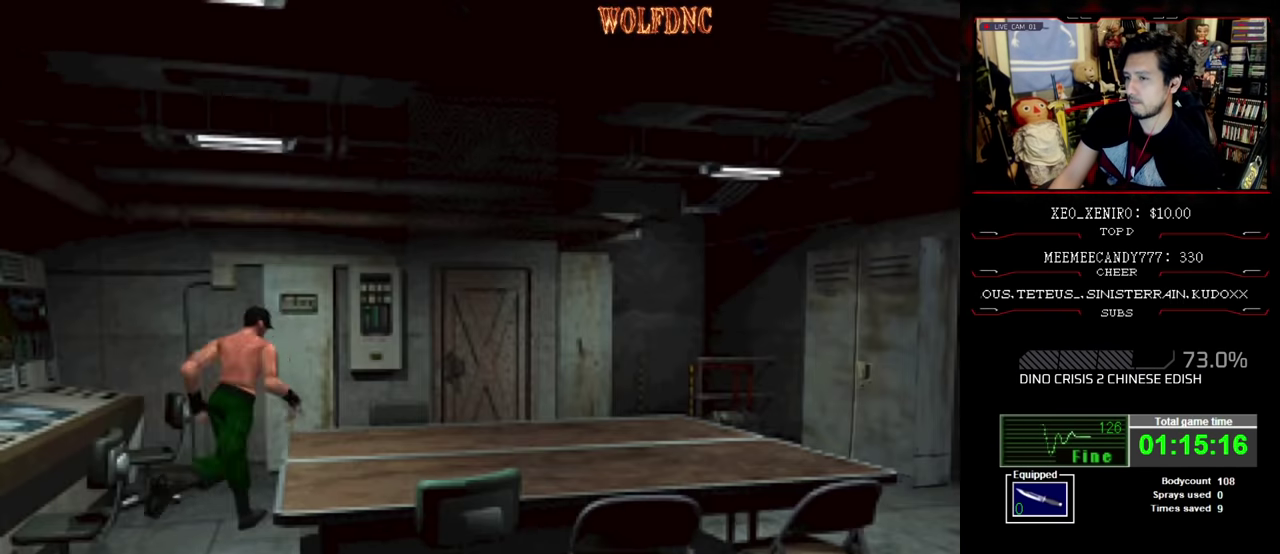
{"buttons": [], "events": [[84, "CIRCLE", "down"], [217, "DPAD_RIGHT", "up"], [217, "DPAD_UP", "up"], [217, "SQUARE", "up"], [284, "CIRCLE", "up"]]}
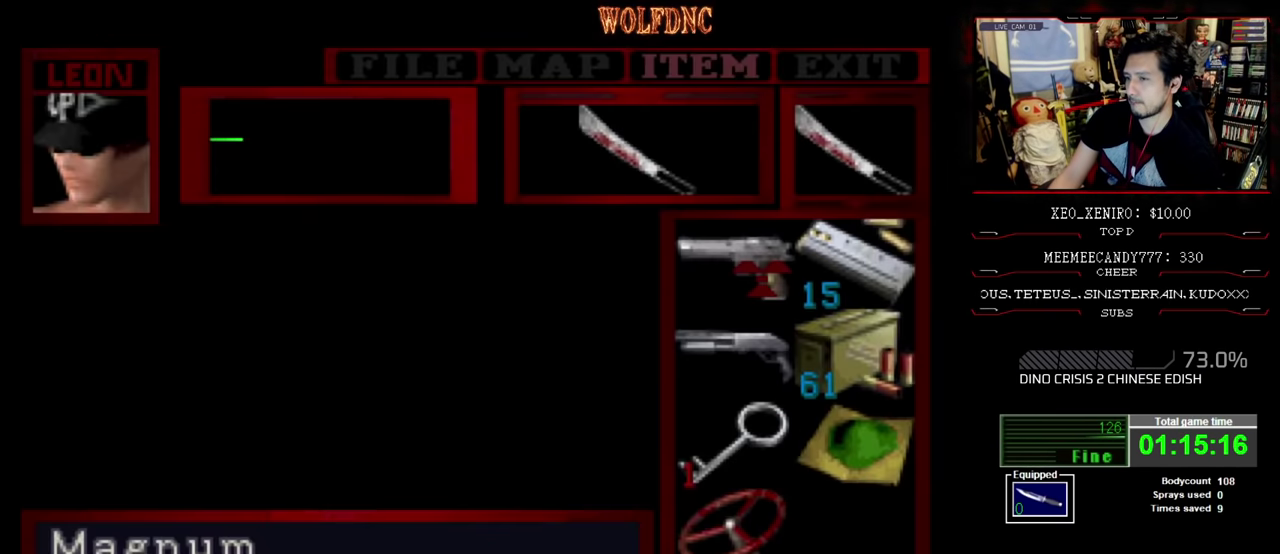
{"buttons": ["CIRCLE"], "events": [[200, "CROSS", "down"], [384, "CROSS", "up"], [484, "CIRCLE", "down"]]}
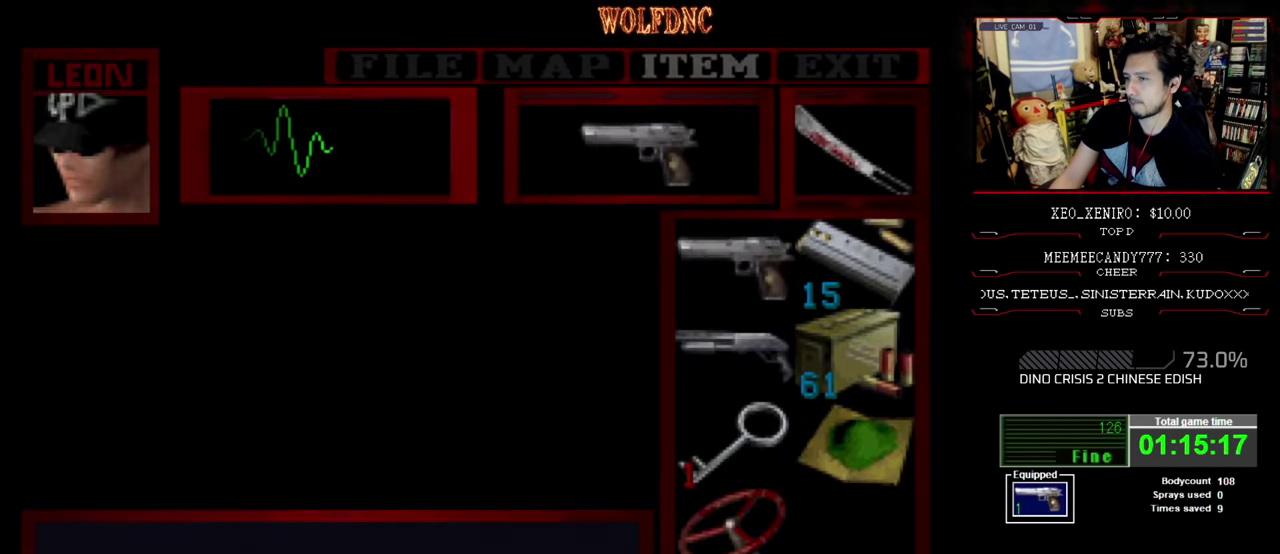
{"buttons": ["SQUARE", "DPAD_UP"], "events": [[34, "CIRCLE", "up"], [167, "DPAD_UP", "down"], [167, "SQUARE", "down"]]}
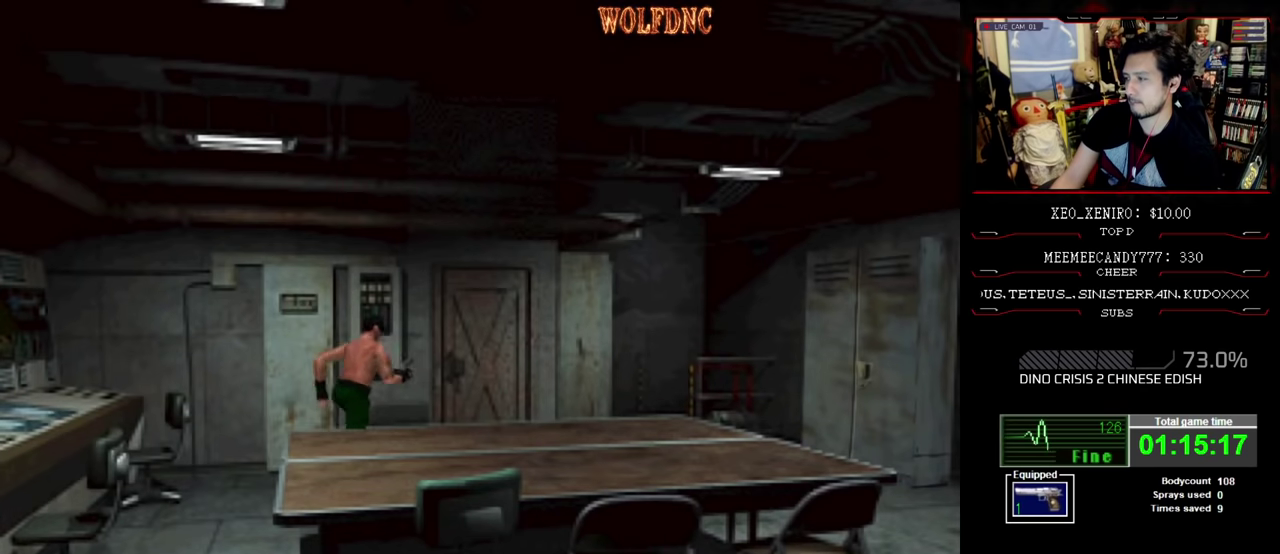
{"buttons": ["SQUARE", "DPAD_UP"], "events": [[83, "DPAD_RIGHT", "down"], [466, "DPAD_RIGHT", "up"]]}
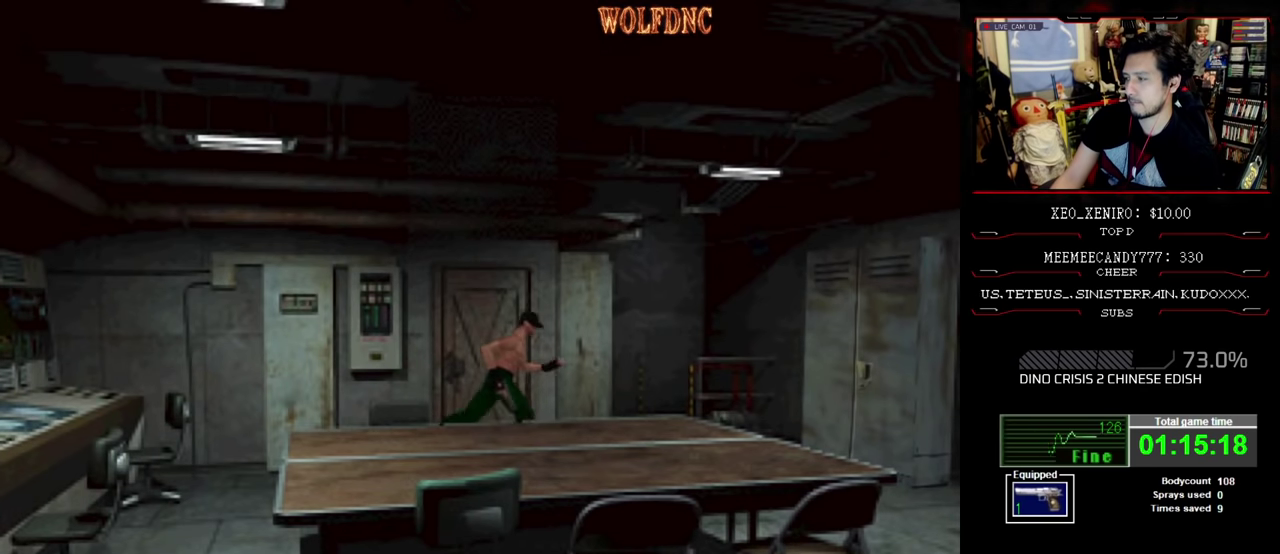
{"buttons": ["SQUARE", "DPAD_UP", "DPAD_LEFT"], "events": [[333, "DPAD_LEFT", "down"]]}
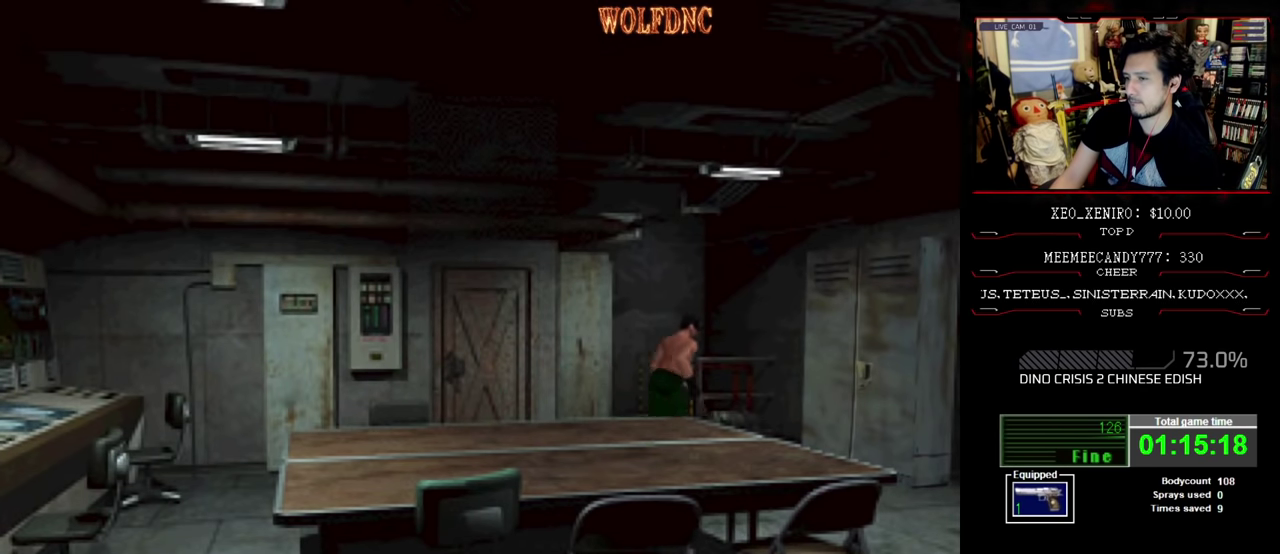
{"buttons": ["SQUARE", "DPAD_UP", "DPAD_LEFT"], "events": []}